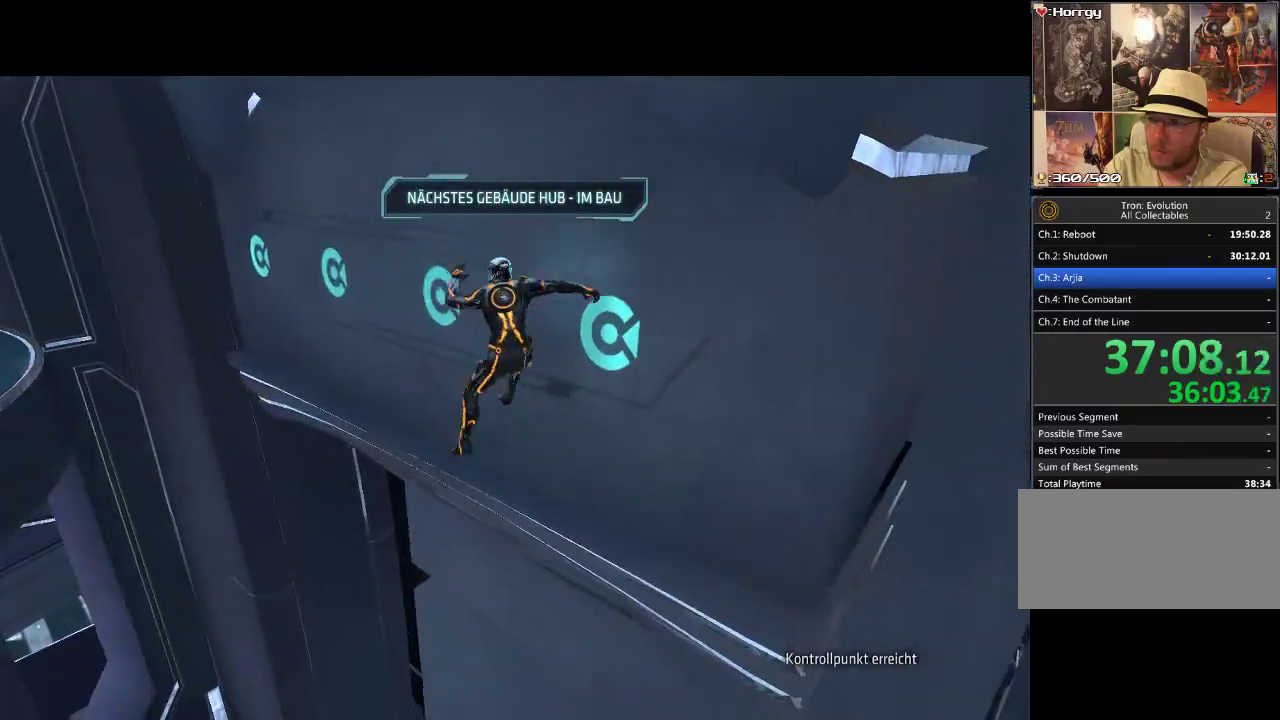
Gameplay with a controller (PlayStation layout); each line is a JSON object with the inputs held at the frame after it. "events" lists button and stick changes between this image and that frame as [ms after this image, input, new state], when the widget could be followed in between. Not read: CIRCLE CROSS L3 R3.
{"buttons": ["L1", "DPAD_UP"], "events": []}
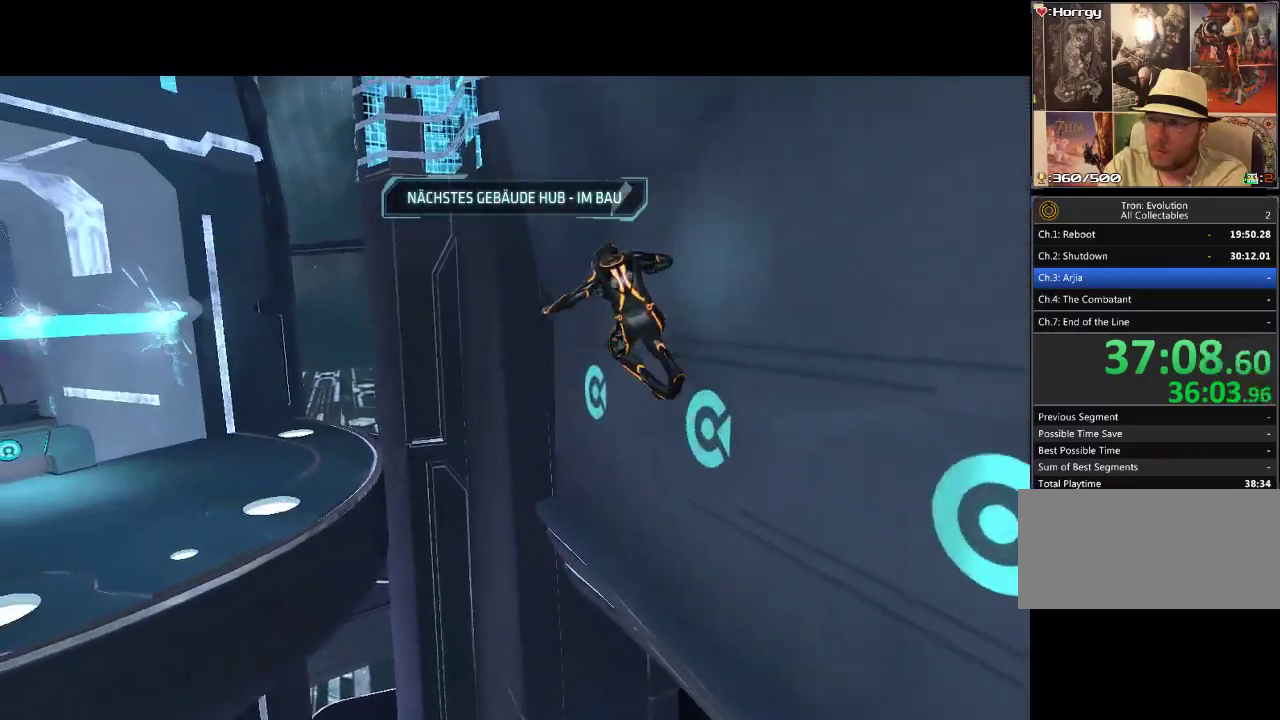
{"buttons": ["L1", "DPAD_UP"], "events": [[17, "DPAD_LEFT", "down"], [150, "DPAD_LEFT", "up"]]}
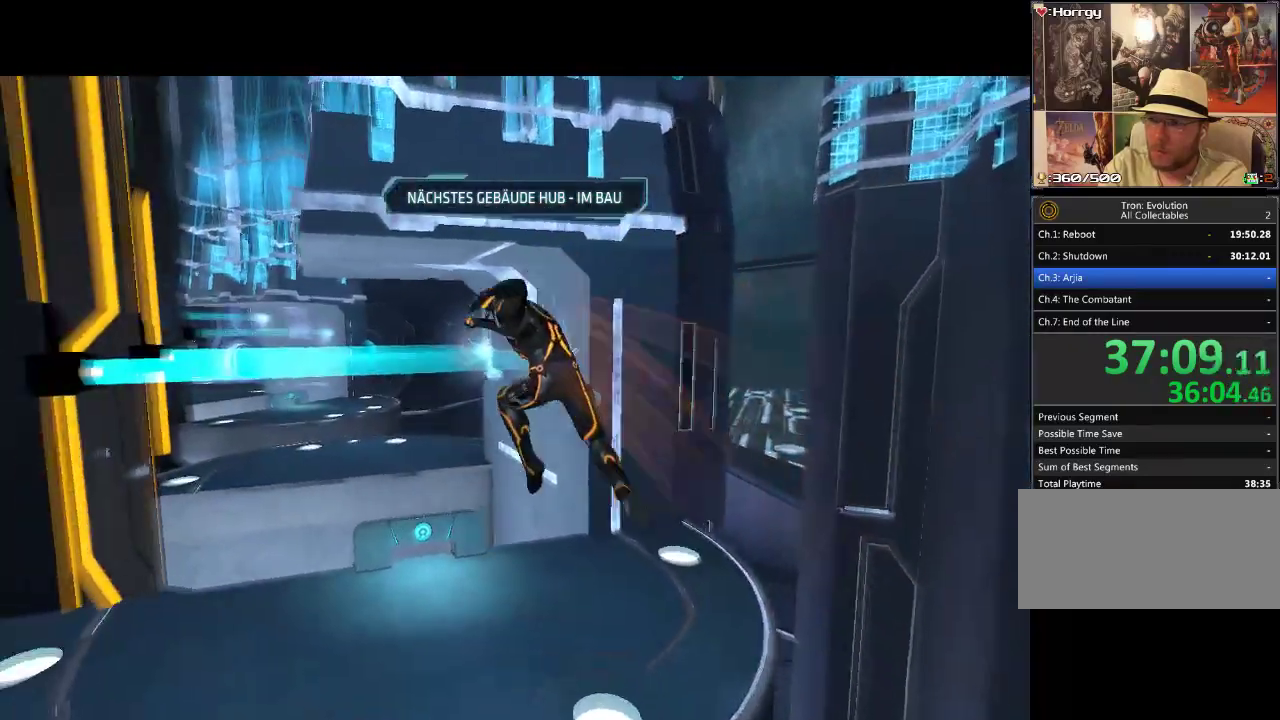
{"buttons": ["L1", "DPAD_UP", "DPAD_RIGHT"], "events": [[450, "DPAD_RIGHT", "down"]]}
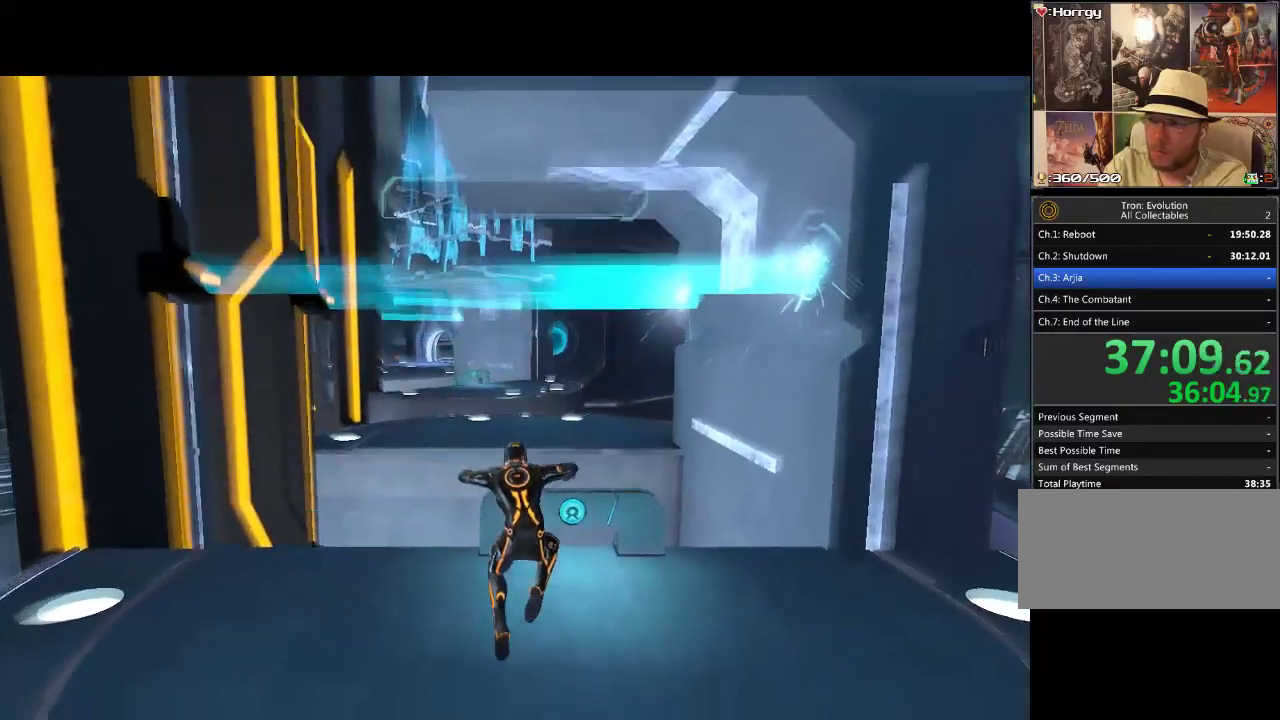
{"buttons": ["L1", "DPAD_UP"], "events": [[17, "DPAD_RIGHT", "up"]]}
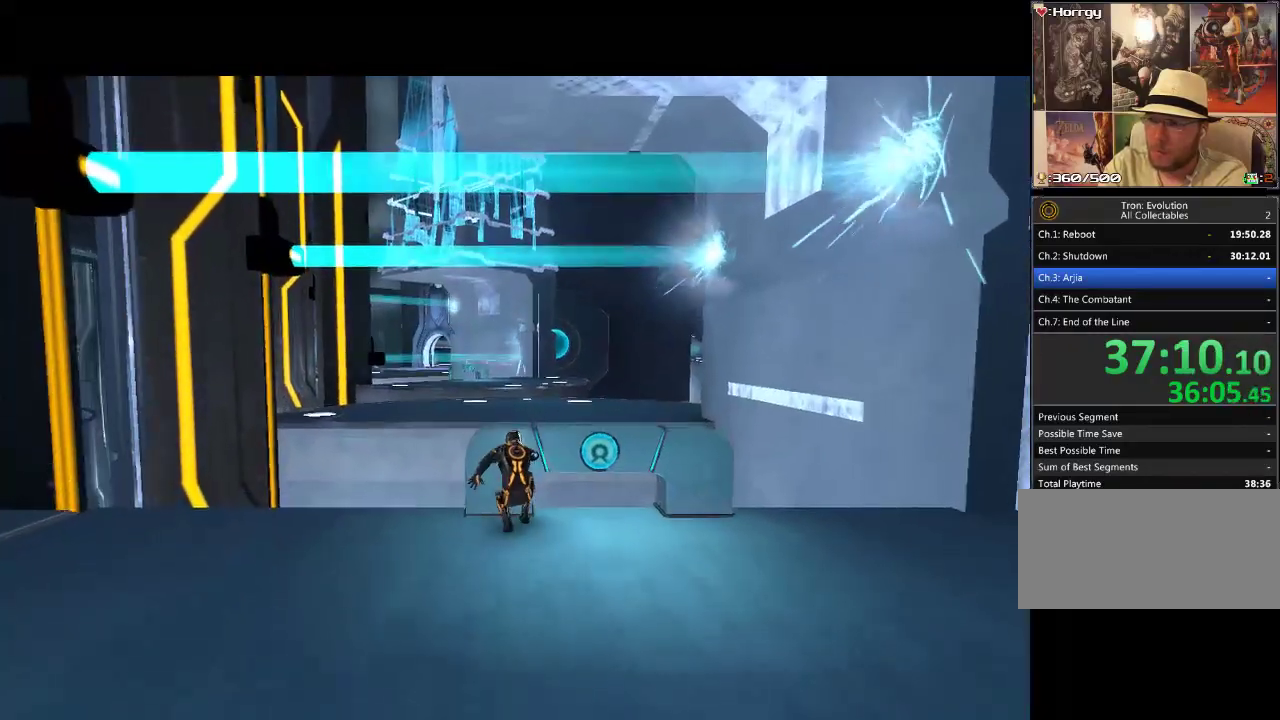
{"buttons": ["L1", "DPAD_UP"], "events": []}
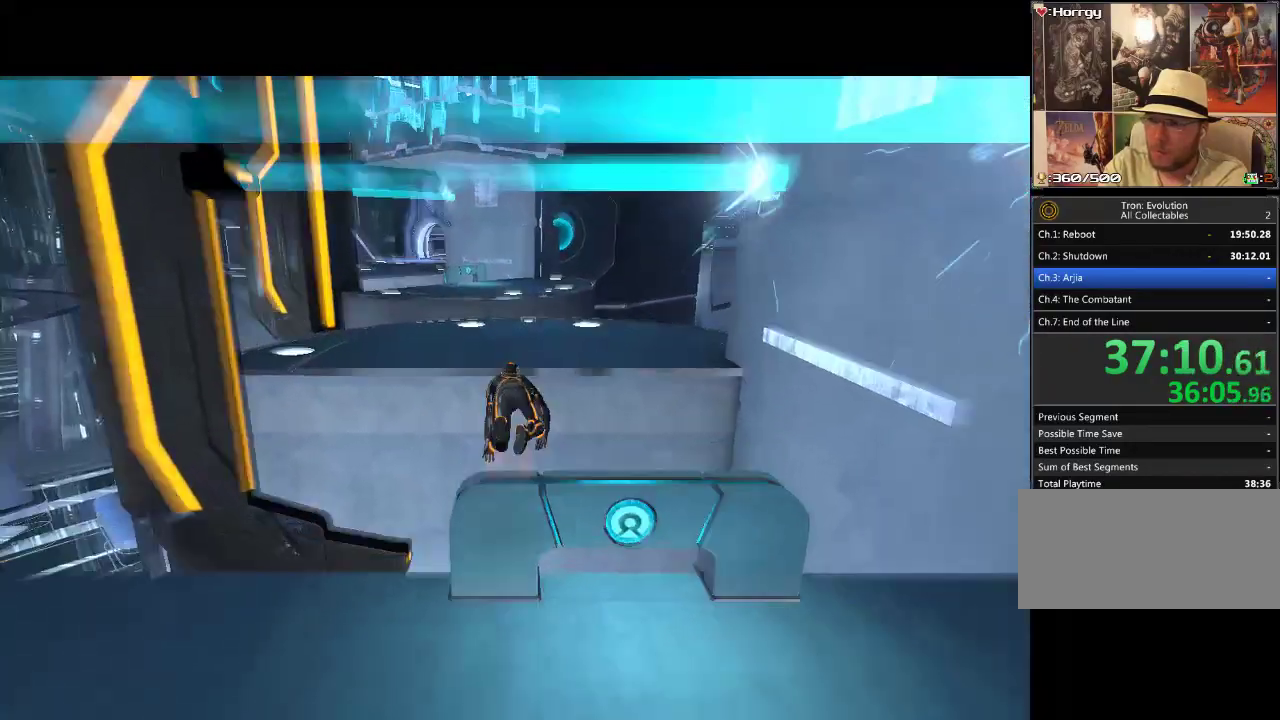
{"buttons": ["L1", "DPAD_UP"], "events": []}
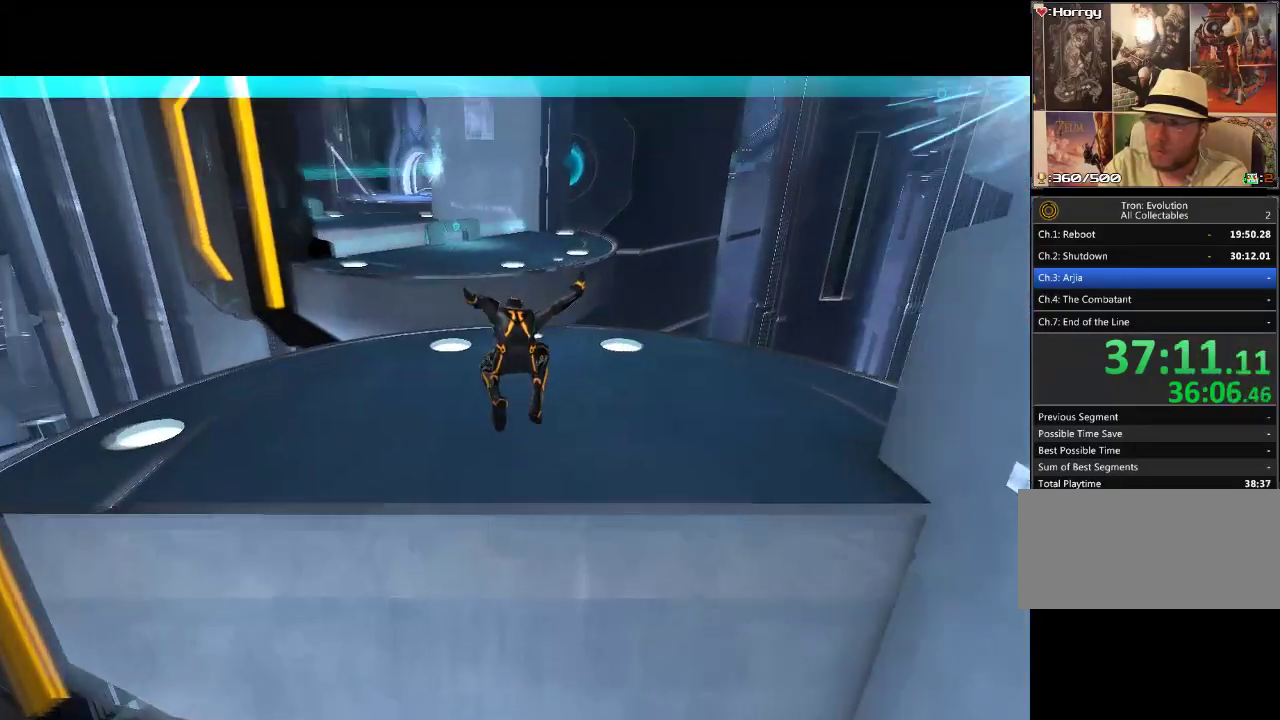
{"buttons": ["L1", "DPAD_UP"], "events": []}
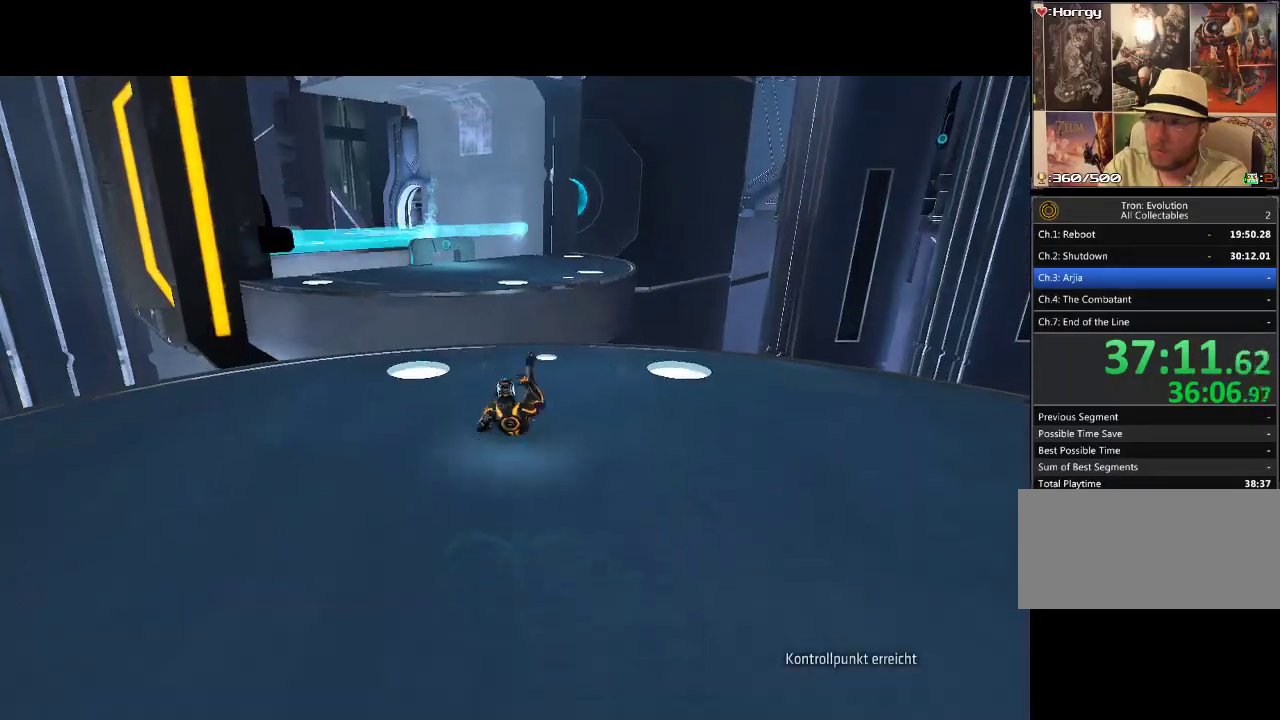
{"buttons": ["L1", "DPAD_UP"], "events": []}
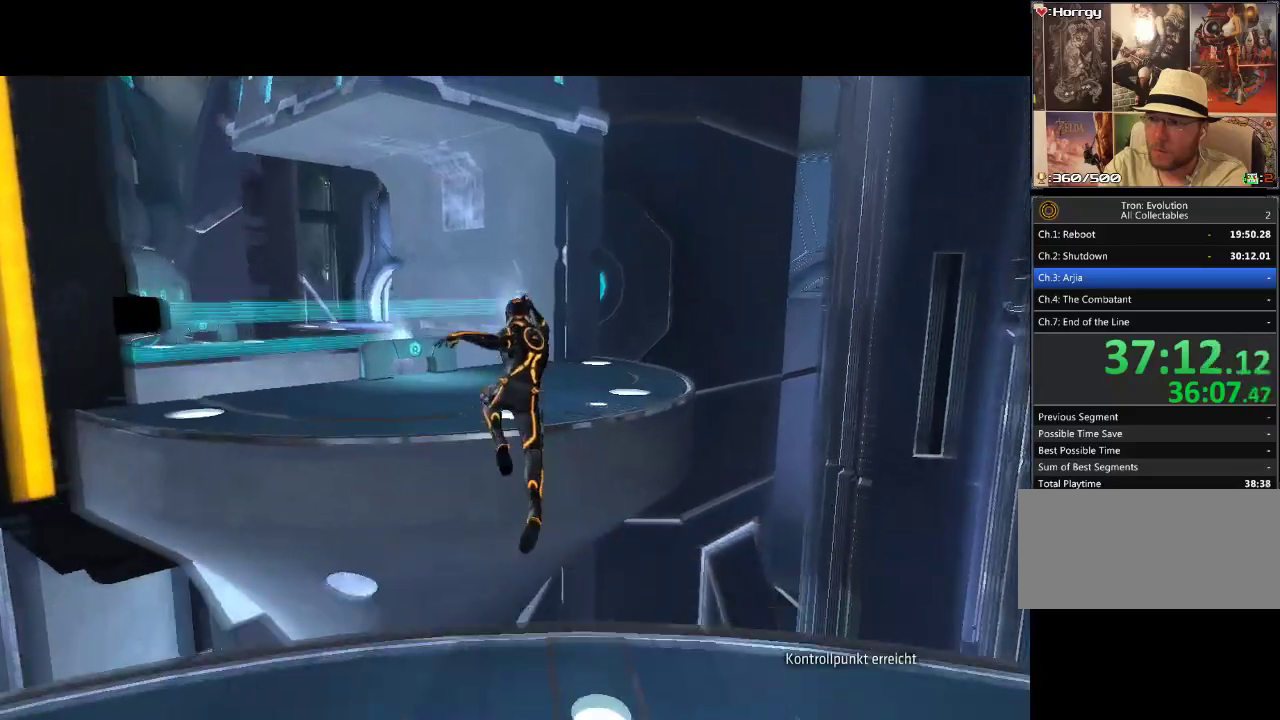
{"buttons": ["DPAD_UP"], "events": [[150, "L1", "up"]]}
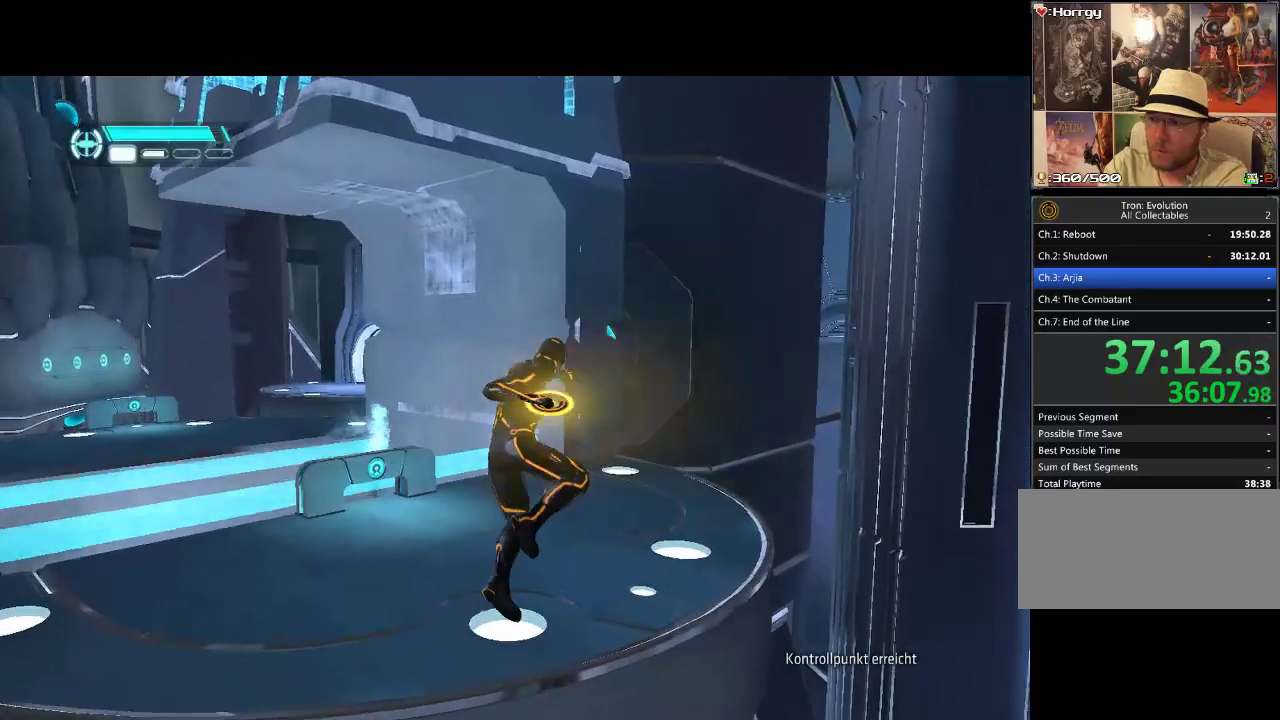
{"buttons": ["L1", "DPAD_UP", "DPAD_LEFT"], "events": [[283, "L1", "down"], [383, "DPAD_LEFT", "down"]]}
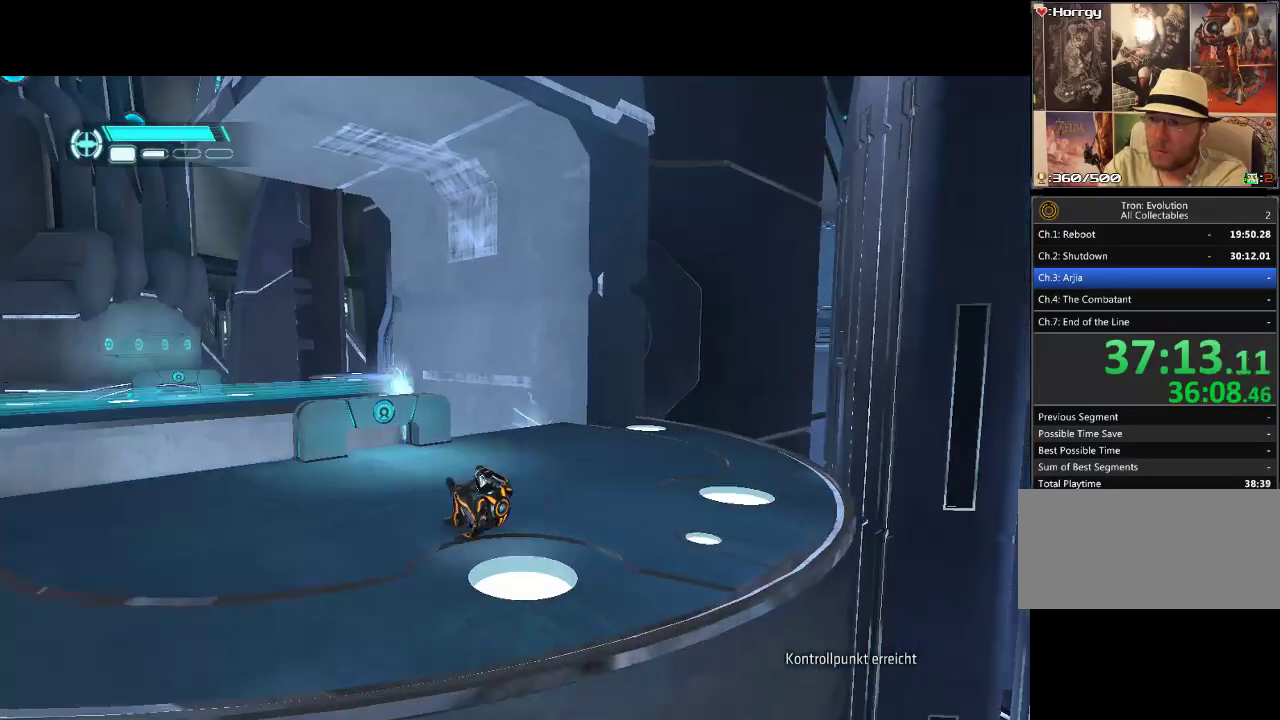
{"buttons": ["L1", "DPAD_UP", "DPAD_LEFT"], "events": [[50, "DPAD_LEFT", "up"], [100, "L1", "up"], [167, "L1", "down"], [233, "L1", "up"], [350, "L1", "down"], [417, "DPAD_LEFT", "down"]]}
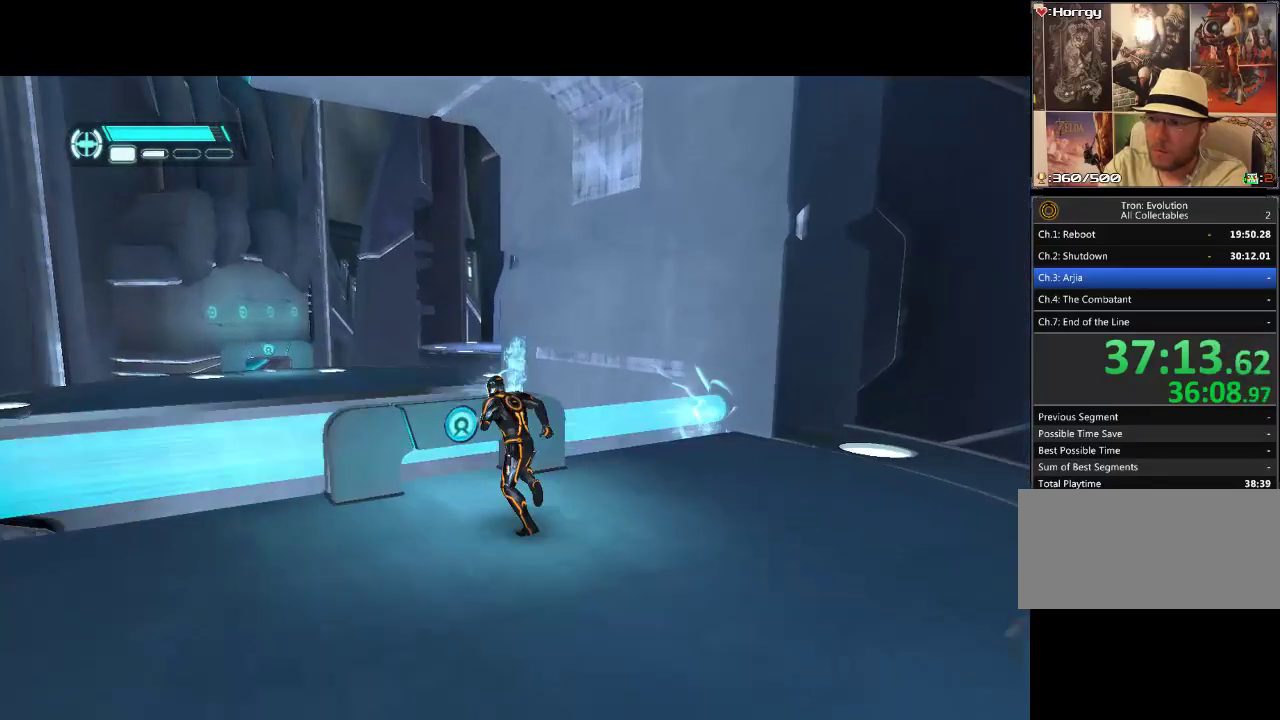
{"buttons": ["L1", "DPAD_UP"], "events": [[50, "DPAD_LEFT", "up"]]}
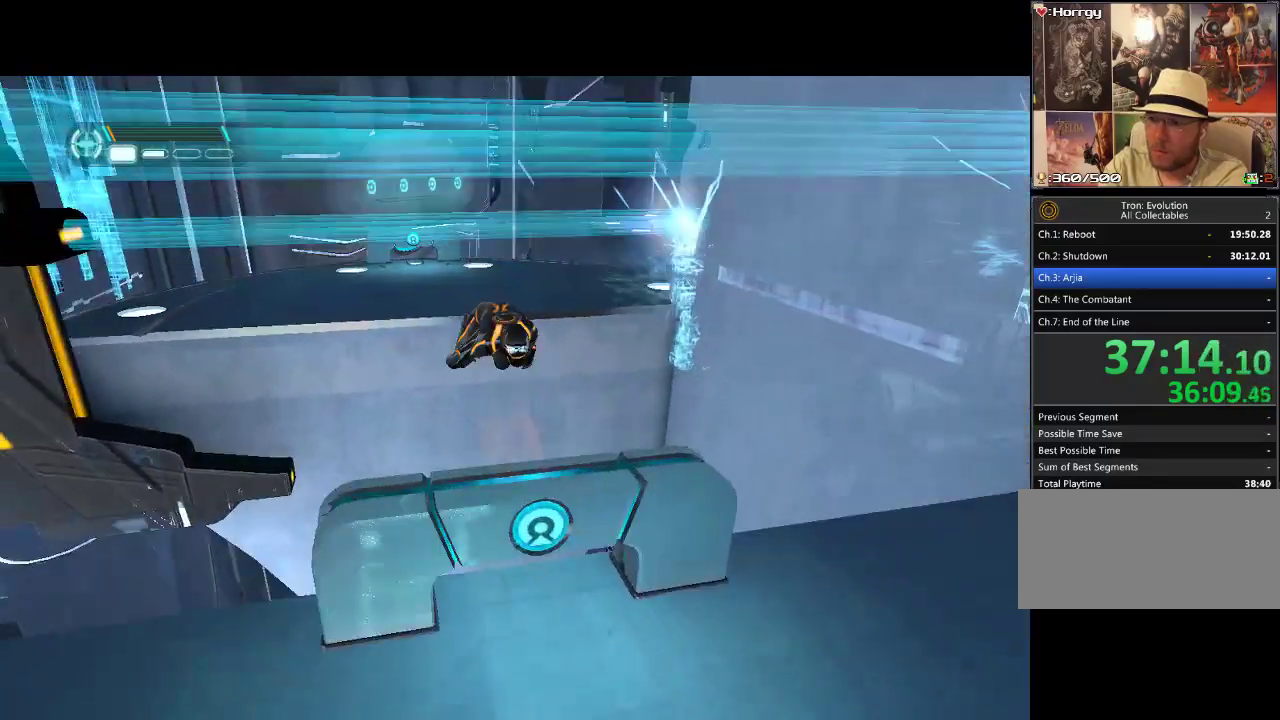
{"buttons": ["L1", "DPAD_UP"], "events": []}
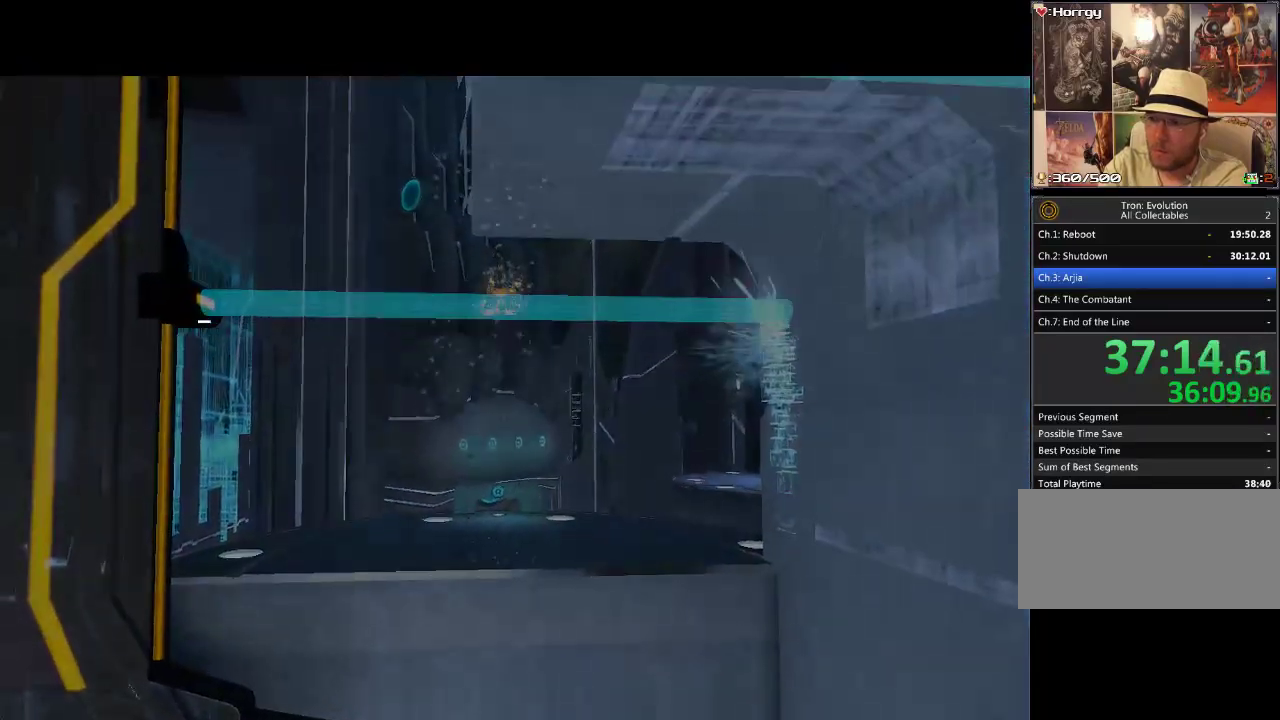
{"buttons": [], "events": [[133, "DPAD_UP", "up"], [133, "L1", "up"]]}
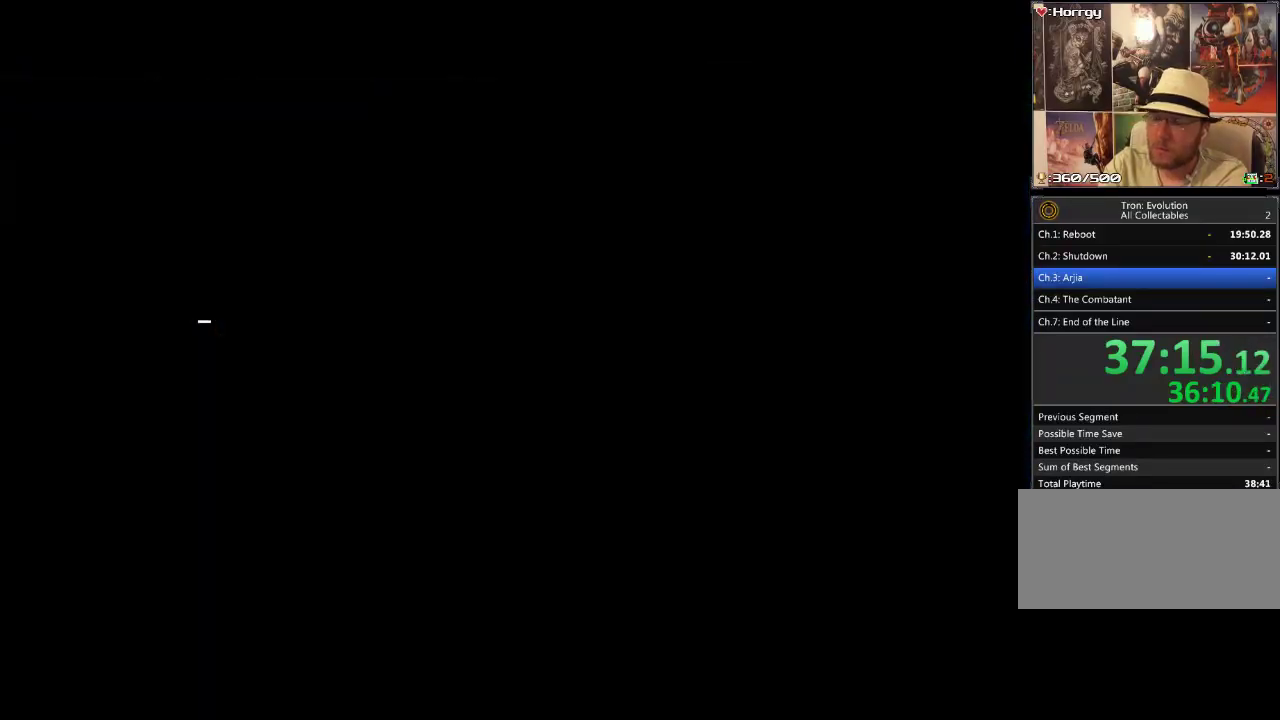
{"buttons": [], "events": []}
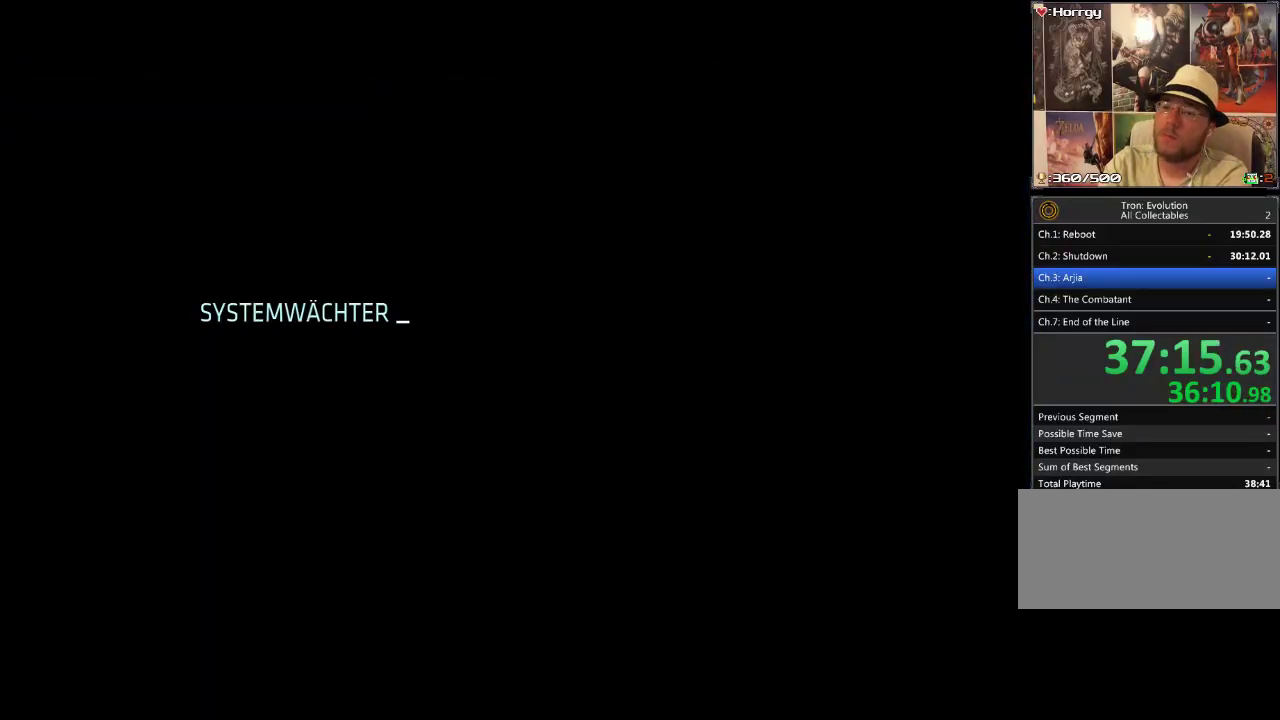
{"buttons": [], "events": []}
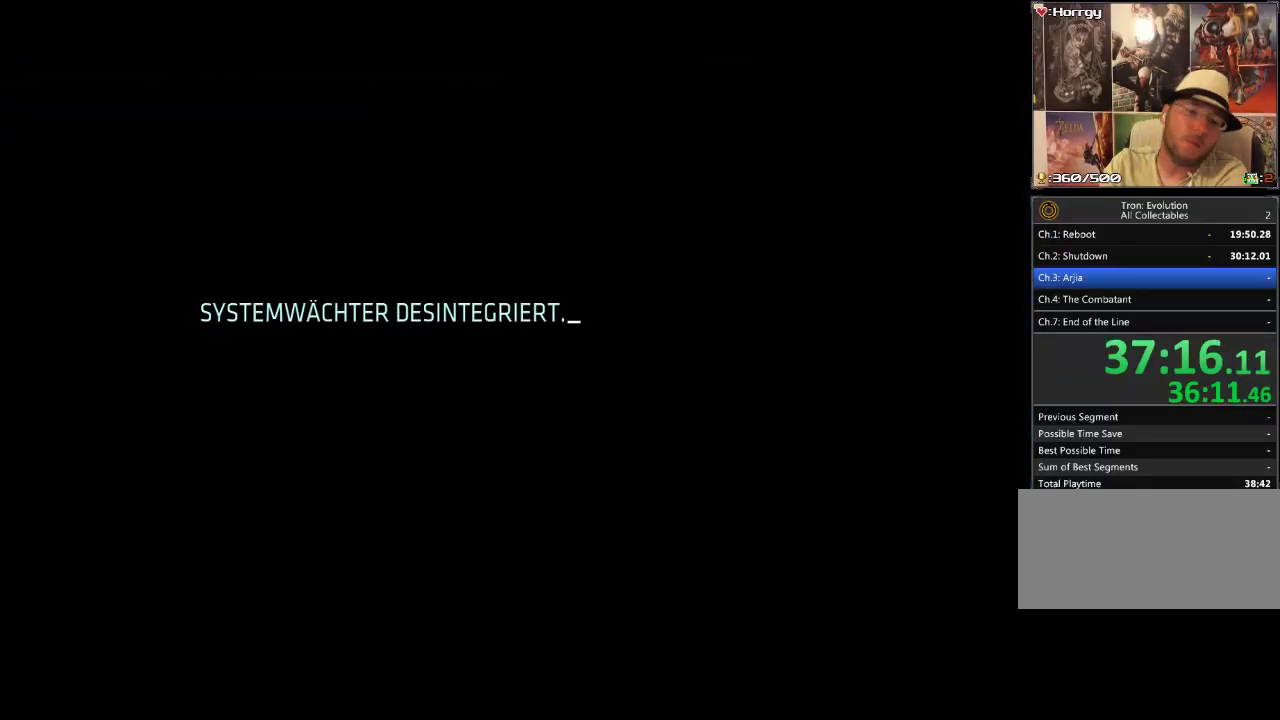
{"buttons": [], "events": []}
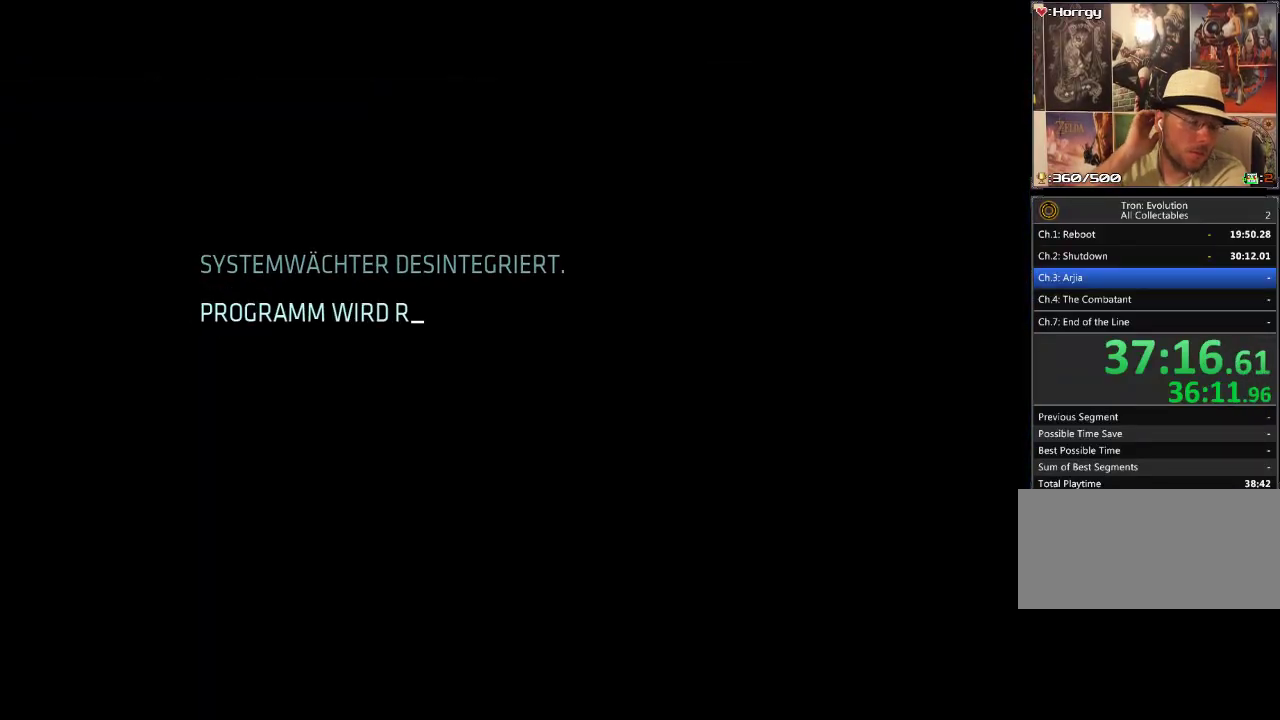
{"buttons": [], "events": []}
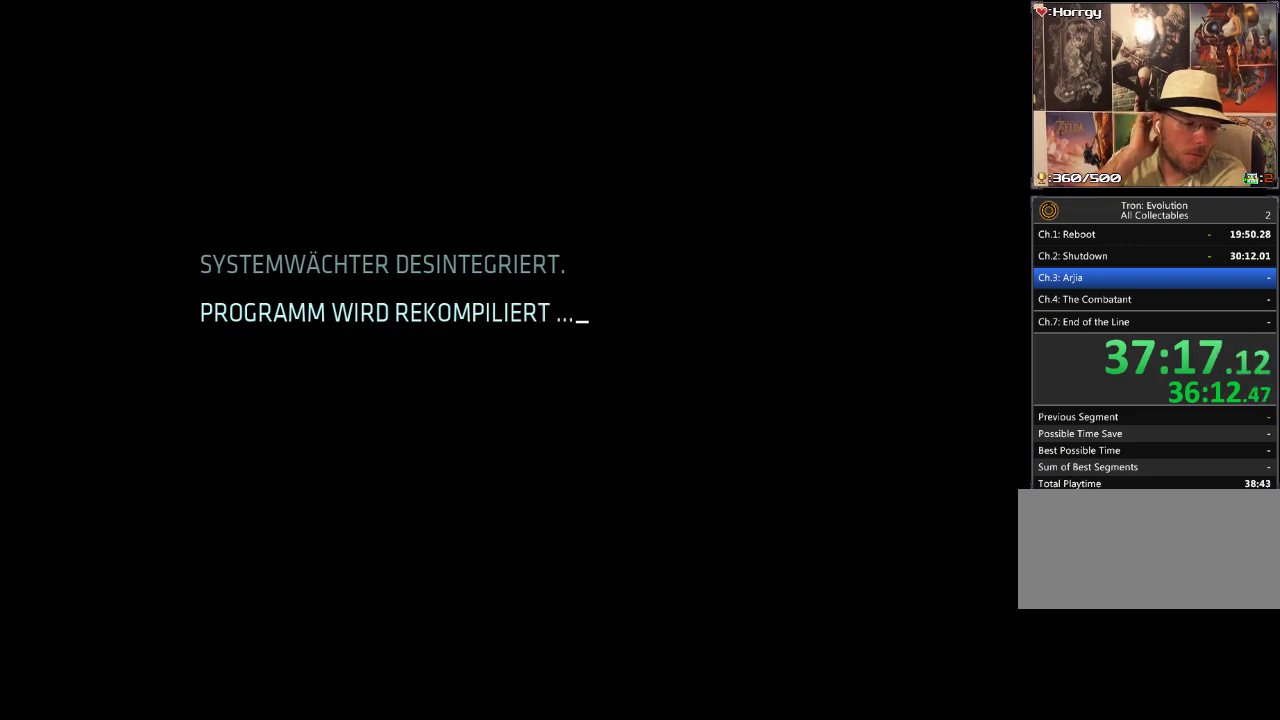
{"buttons": [], "events": []}
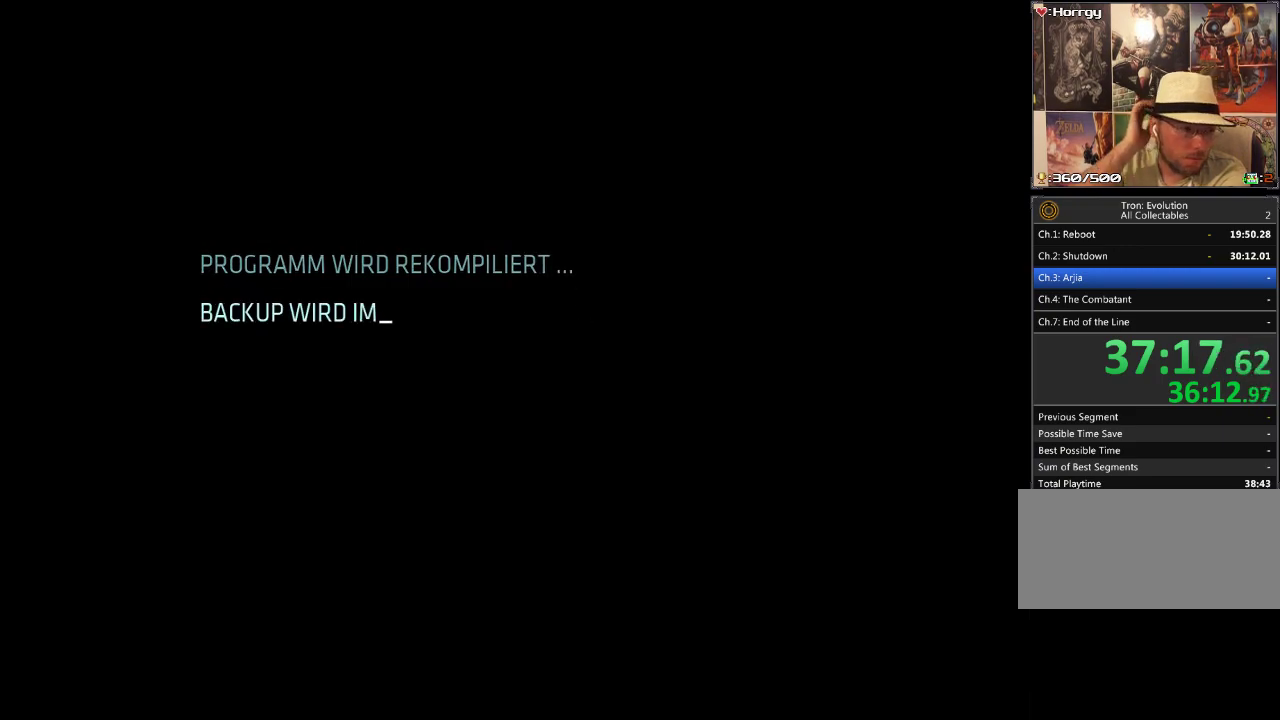
{"buttons": [], "events": []}
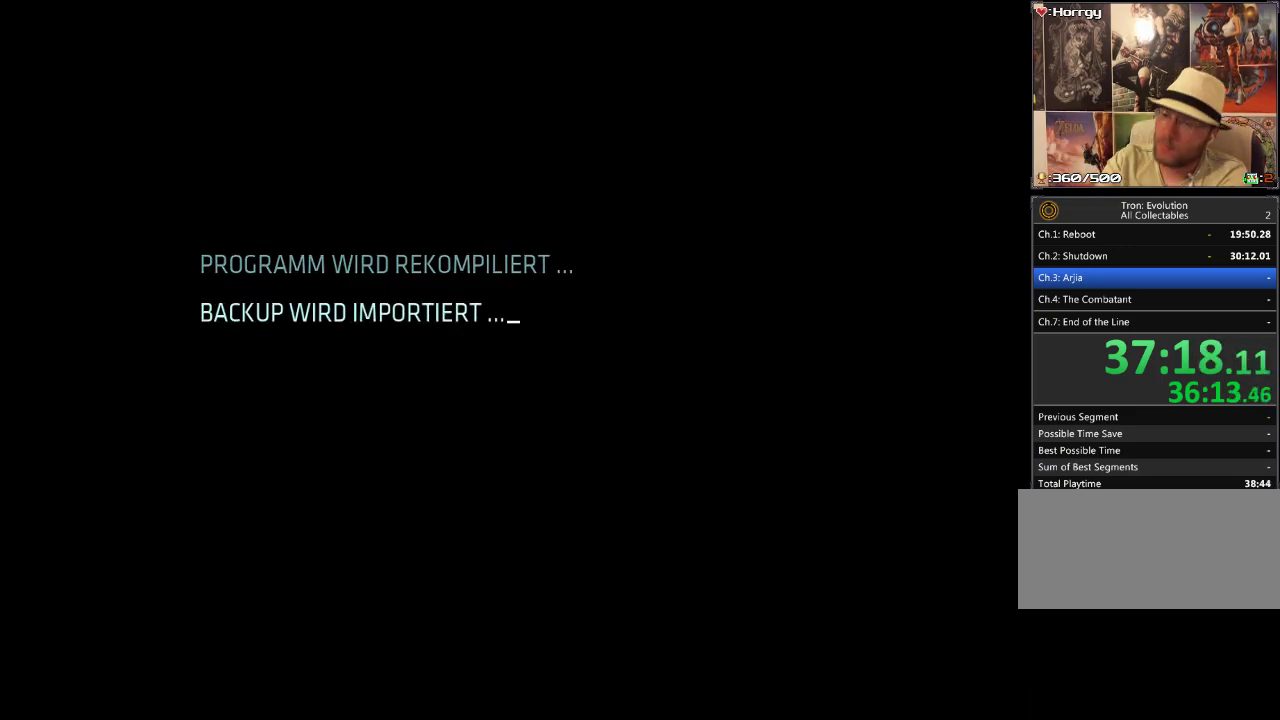
{"buttons": [], "events": []}
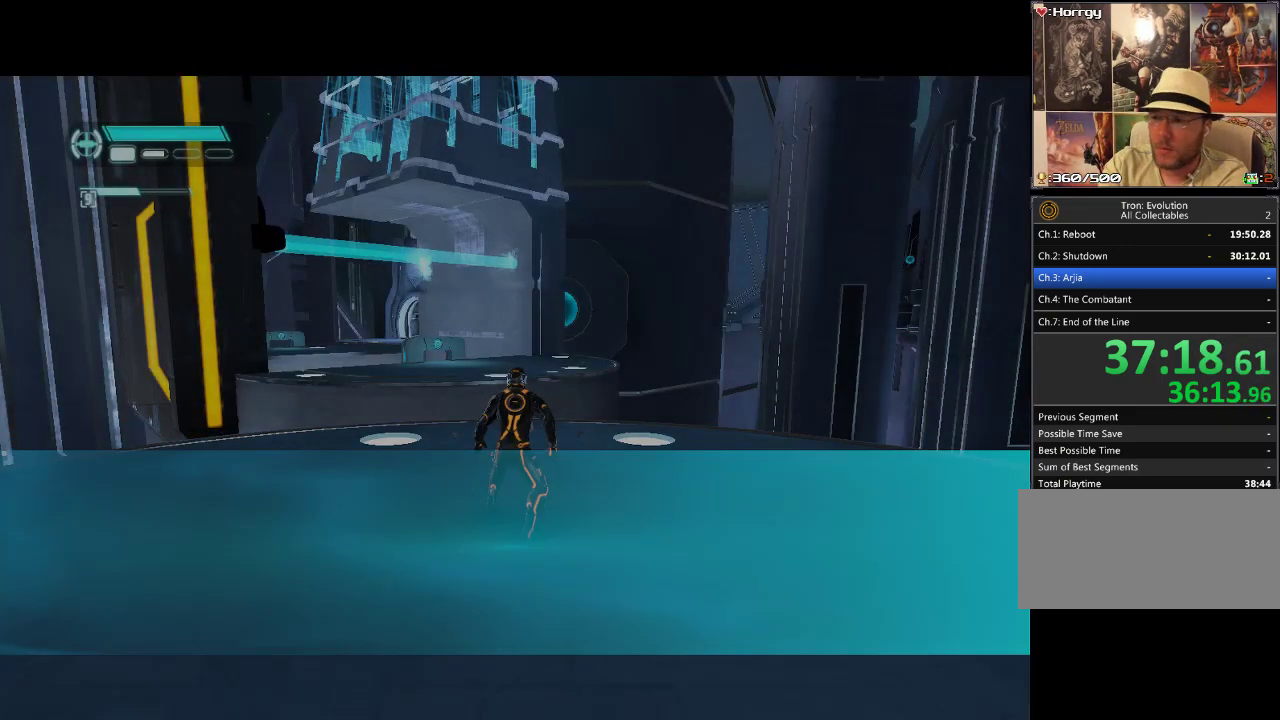
{"buttons": ["DPAD_UP"], "events": [[367, "DPAD_UP", "down"]]}
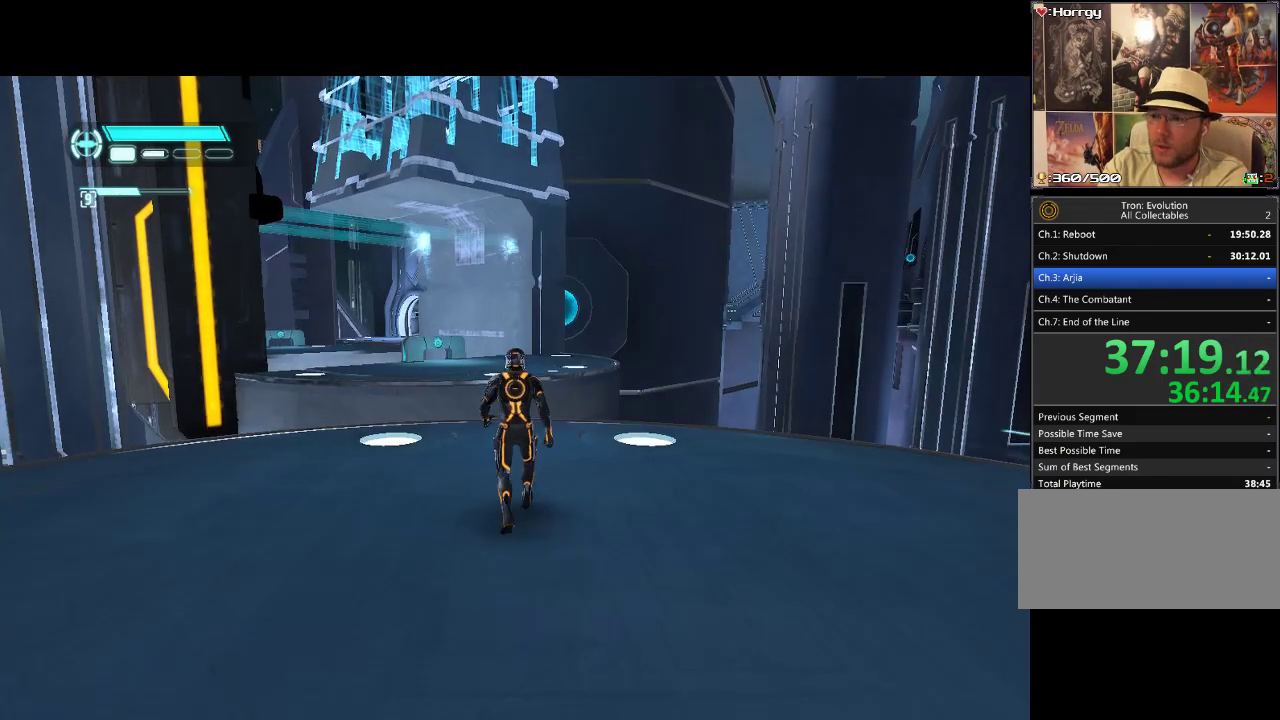
{"buttons": ["L1", "DPAD_UP"], "events": [[67, "L1", "down"], [117, "DPAD_LEFT", "down"], [283, "DPAD_LEFT", "up"]]}
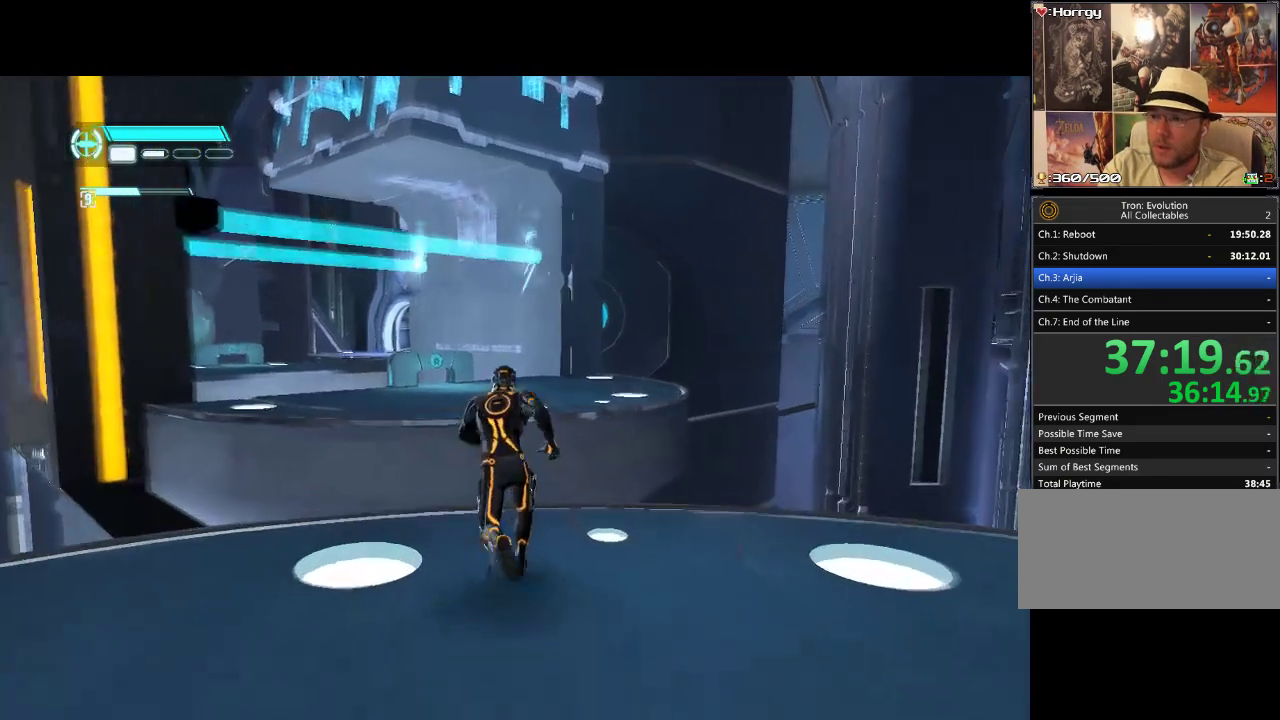
{"buttons": ["DPAD_UP"], "events": [[383, "L1", "up"]]}
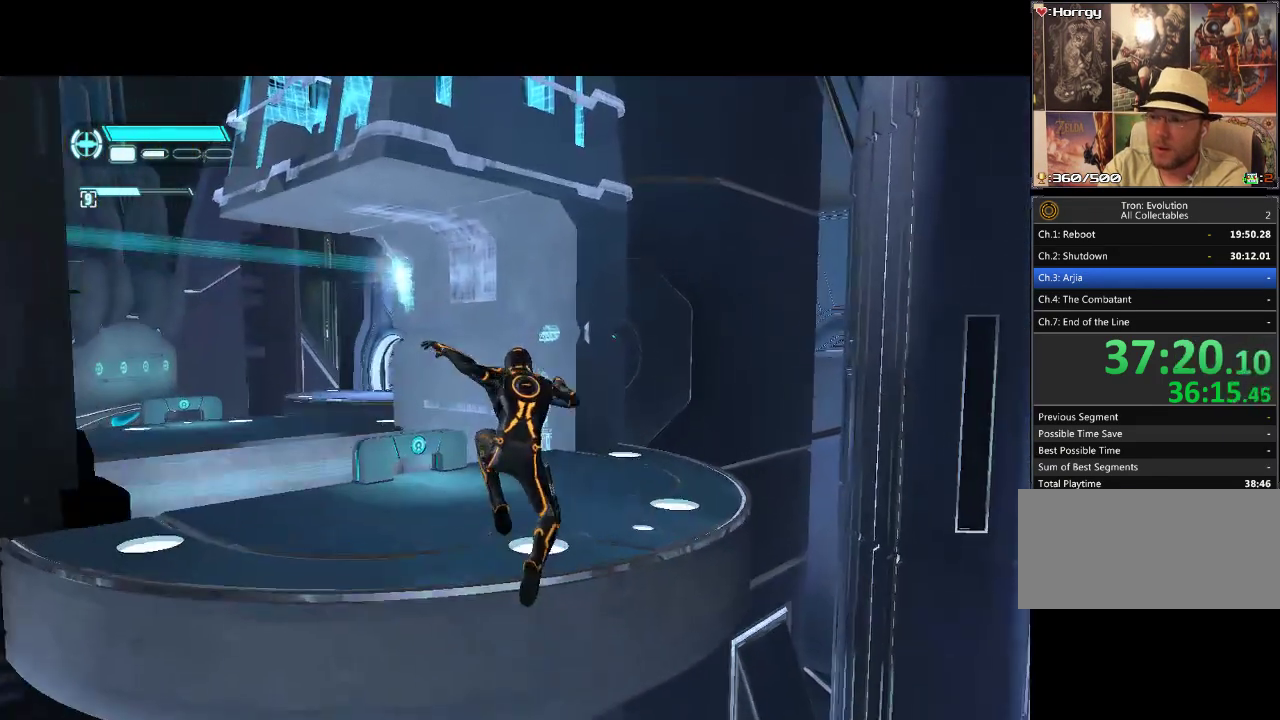
{"buttons": ["DPAD_UP"], "events": []}
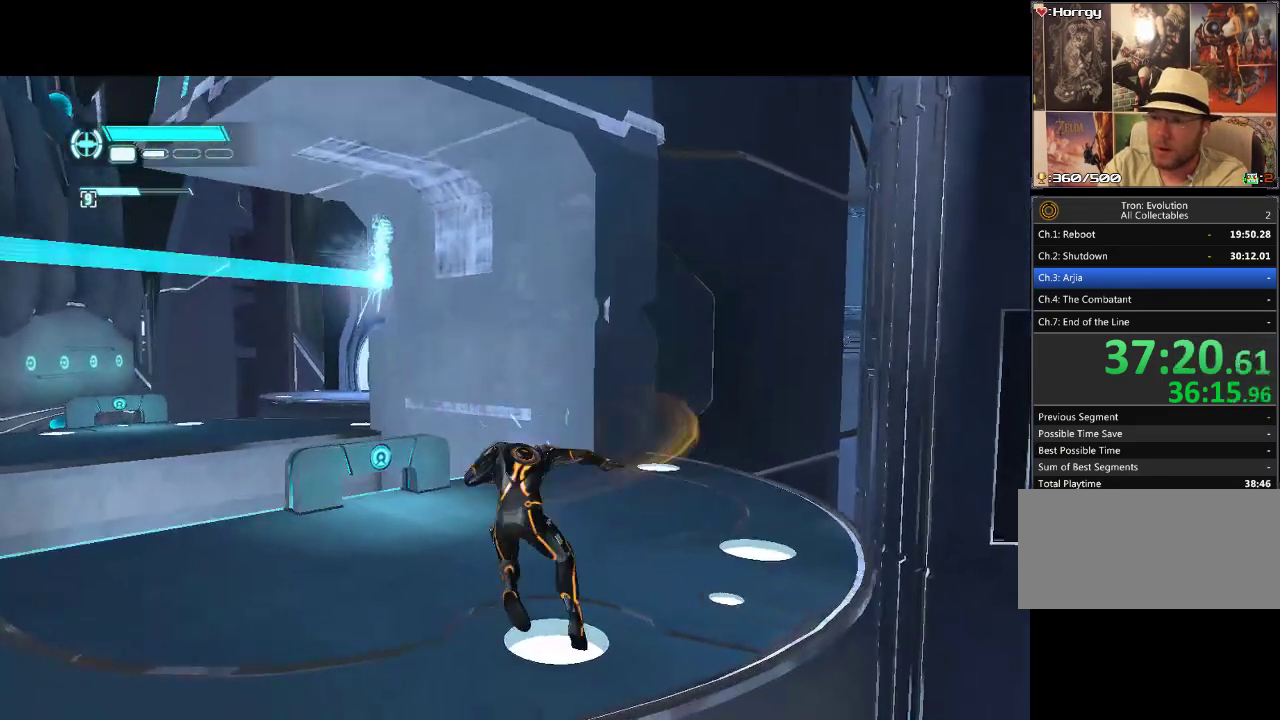
{"buttons": ["DPAD_UP", "DPAD_LEFT"], "events": [[450, "DPAD_LEFT", "down"]]}
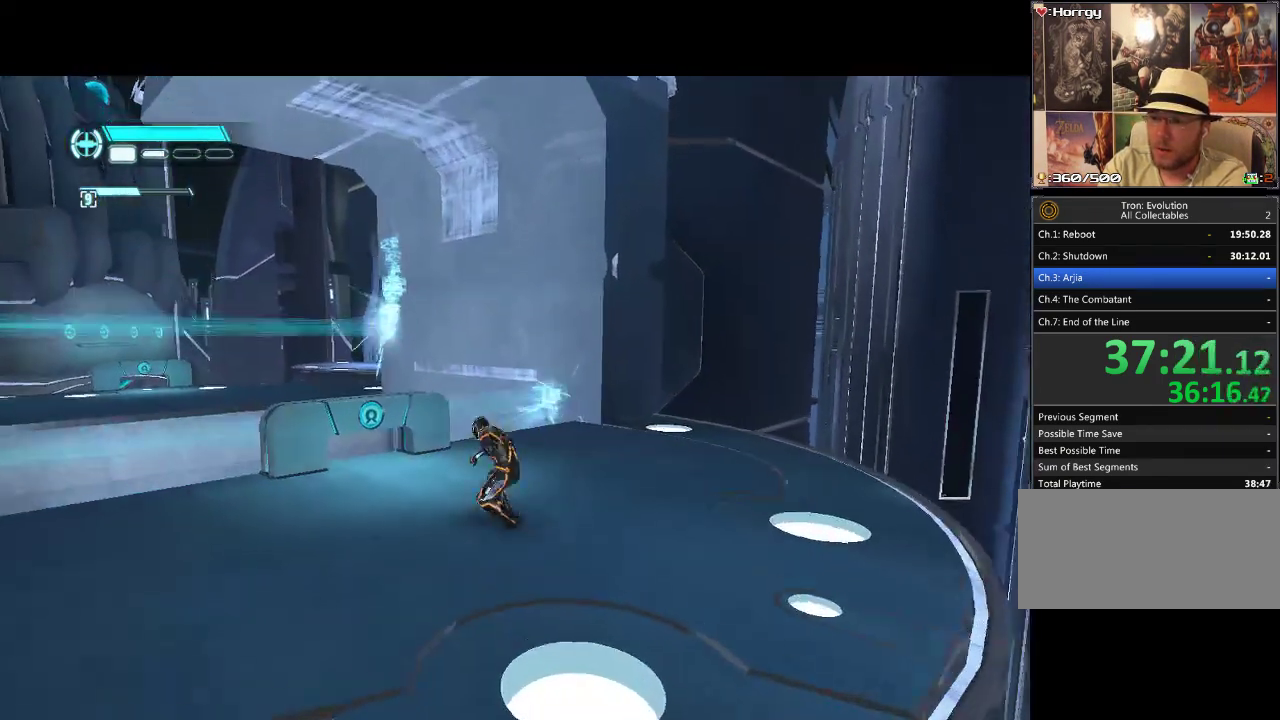
{"buttons": ["L1", "DPAD_UP"], "events": [[250, "DPAD_LEFT", "up"], [417, "L1", "down"]]}
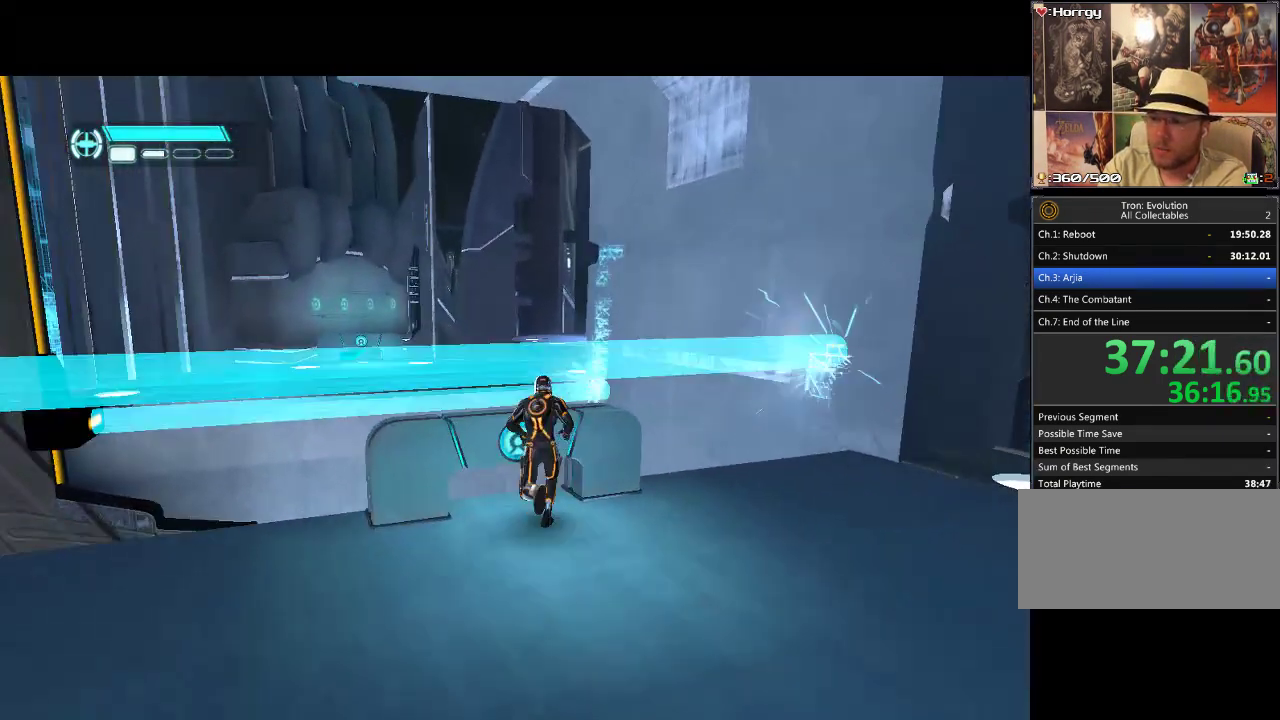
{"buttons": ["L1", "DPAD_UP"], "events": []}
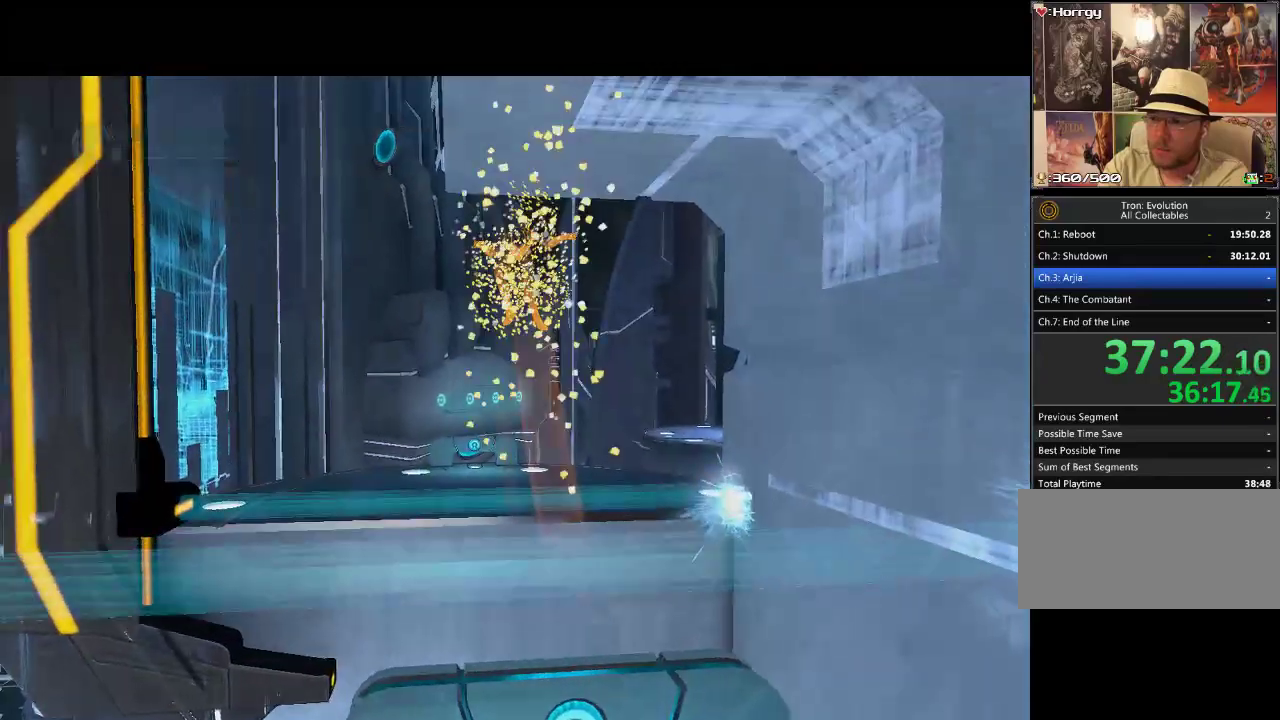
{"buttons": [], "events": [[450, "DPAD_UP", "up"], [450, "L1", "up"]]}